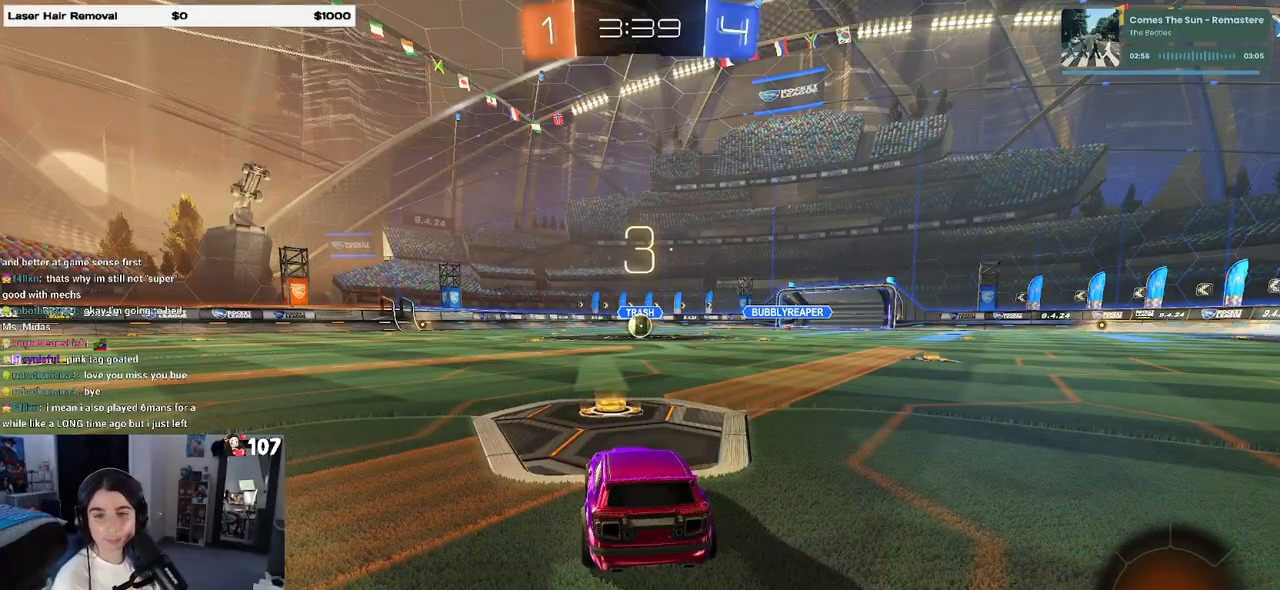
Gameplay with a controller (PlayStation layout); each line is a JSON object with the inputs held at the frame after it. "events" lists button and stick changes between this image and that frame as [ms after this image, input, new state], when the widget could be followed in between.
{"buttons": [], "left_stick": "center", "right_stick": "center", "events": [[400, "TRIANGLE", "down"], [500, "TRIANGLE", "up"]]}
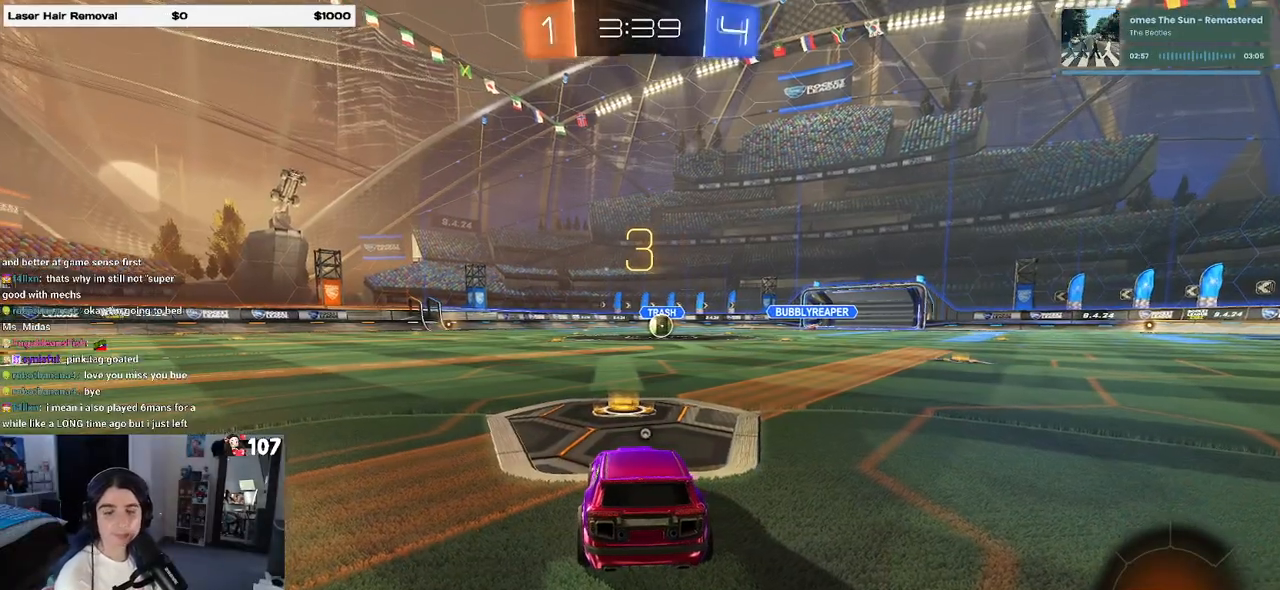
{"buttons": [], "left_stick": "center", "right_stick": "center", "events": [[50, "TRIANGLE", "down"], [150, "TRIANGLE", "up"]]}
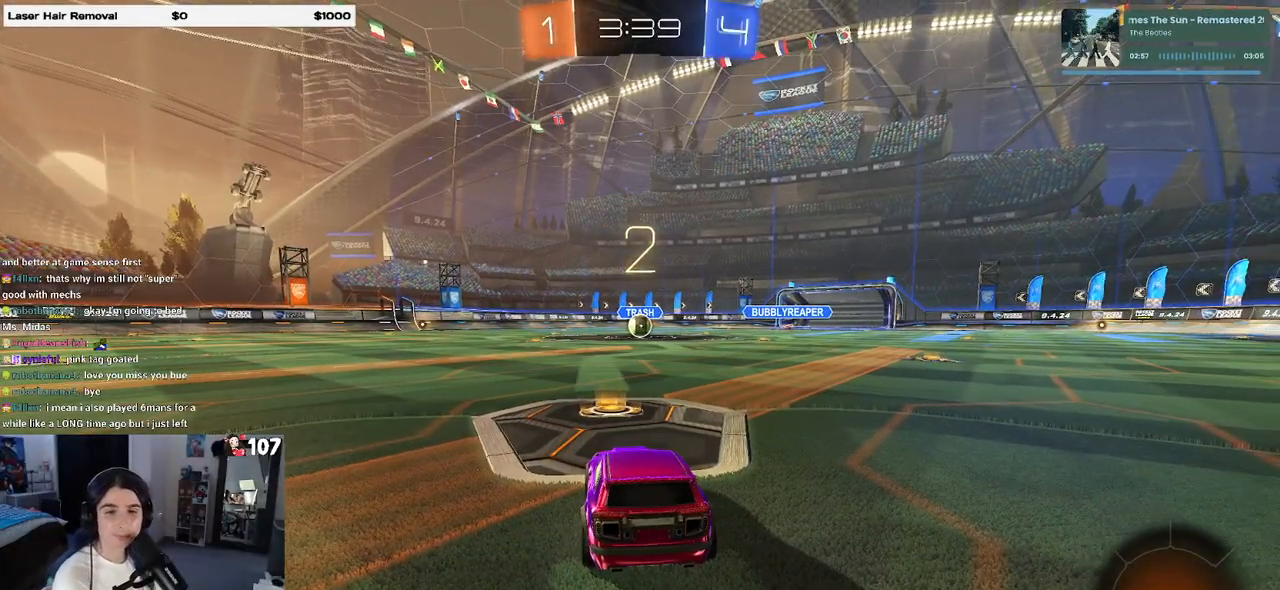
{"buttons": ["R2"], "left_stick": "center", "right_stick": "center", "events": [[333, "R2", "down"]]}
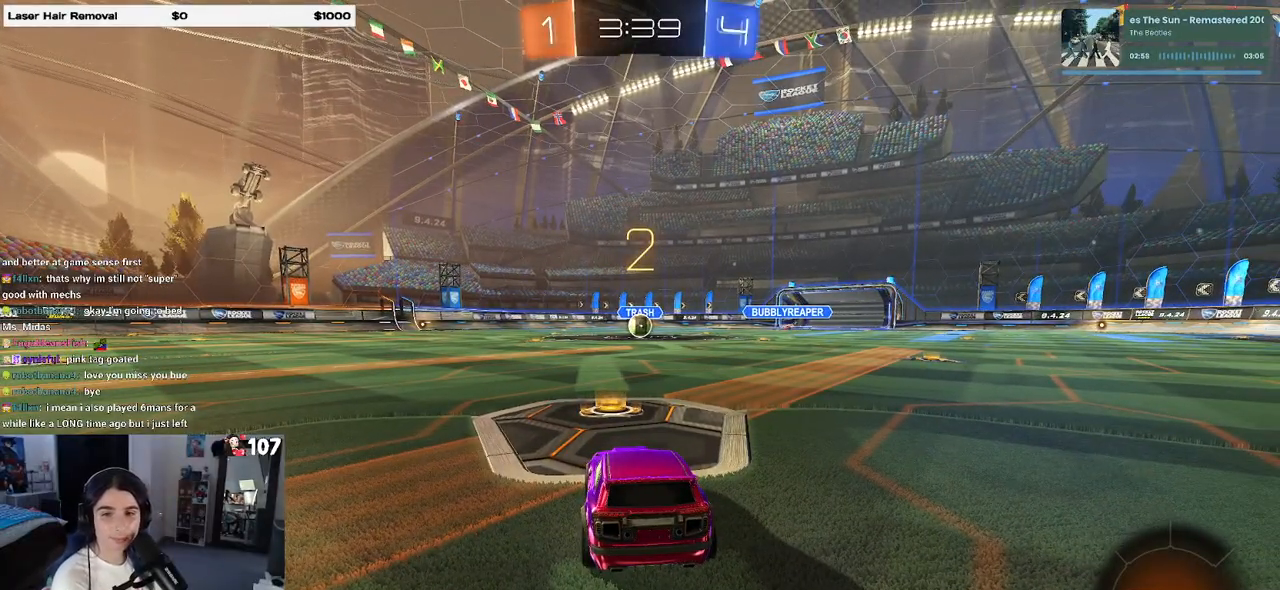
{"buttons": ["R2"], "left_stick": "center", "right_stick": "center", "events": [[433, "TRIANGLE", "down"], [500, "TRIANGLE", "up"]]}
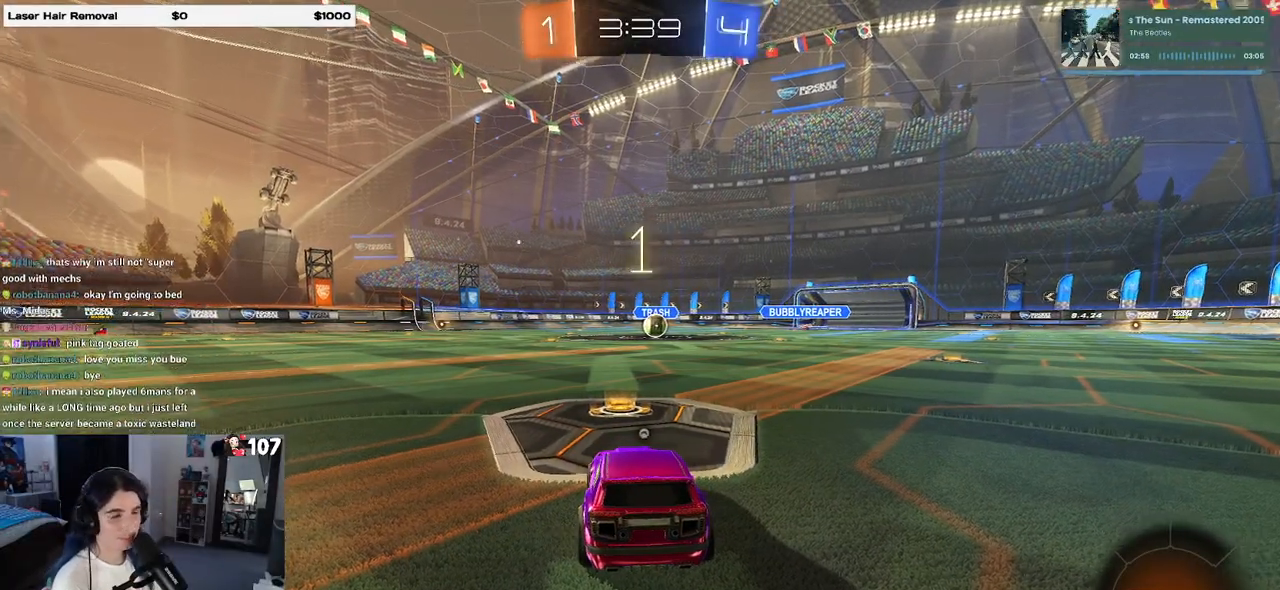
{"buttons": ["R2"], "left_stick": "center", "right_stick": "center", "events": [[83, "TRIANGLE", "down"], [150, "TRIANGLE", "up"]]}
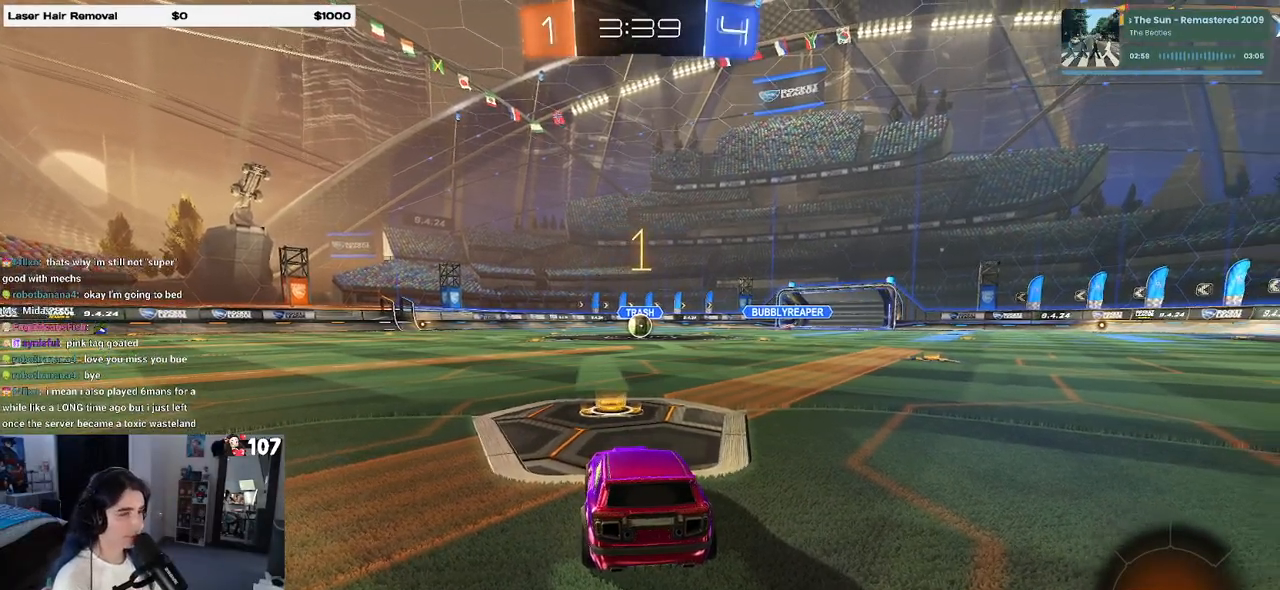
{"buttons": ["R1", "R2"], "left_stick": "center", "right_stick": "center", "events": [[100, "R1", "down"]]}
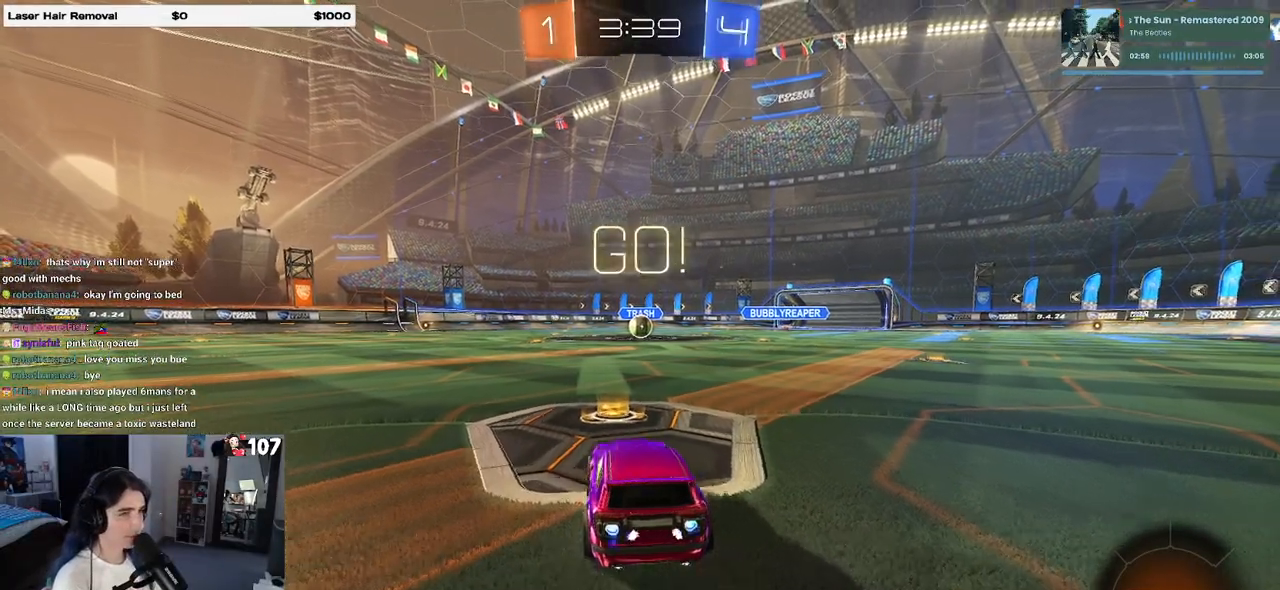
{"buttons": ["SQUARE", "R1", "R2"], "left_stick": "down", "right_stick": "center", "events": [[83, "left_stick", "right"], [217, "CROSS", "down"], [267, "left_stick", "up-left"], [300, "CROSS", "up"], [367, "CROSS", "down"], [433, "SQUARE", "down"], [450, "CROSS", "up"], [450, "left_stick", "down"]]}
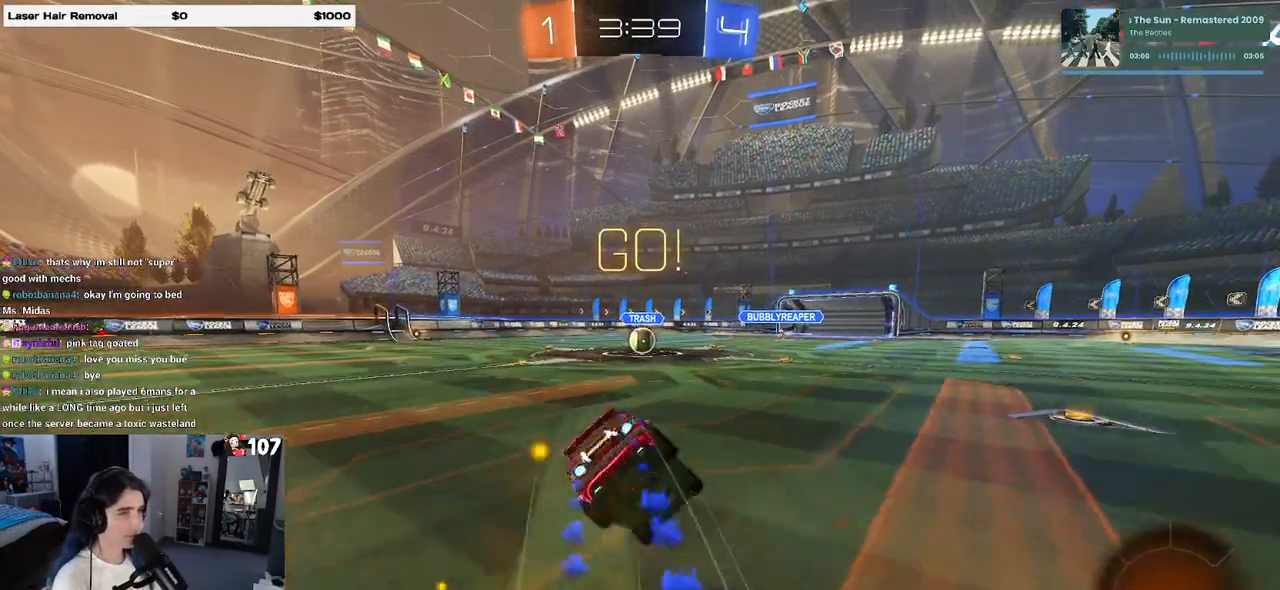
{"buttons": ["SQUARE", "R1", "R2"], "left_stick": "down-left", "right_stick": "center", "events": [[167, "left_stick", "down-left"]]}
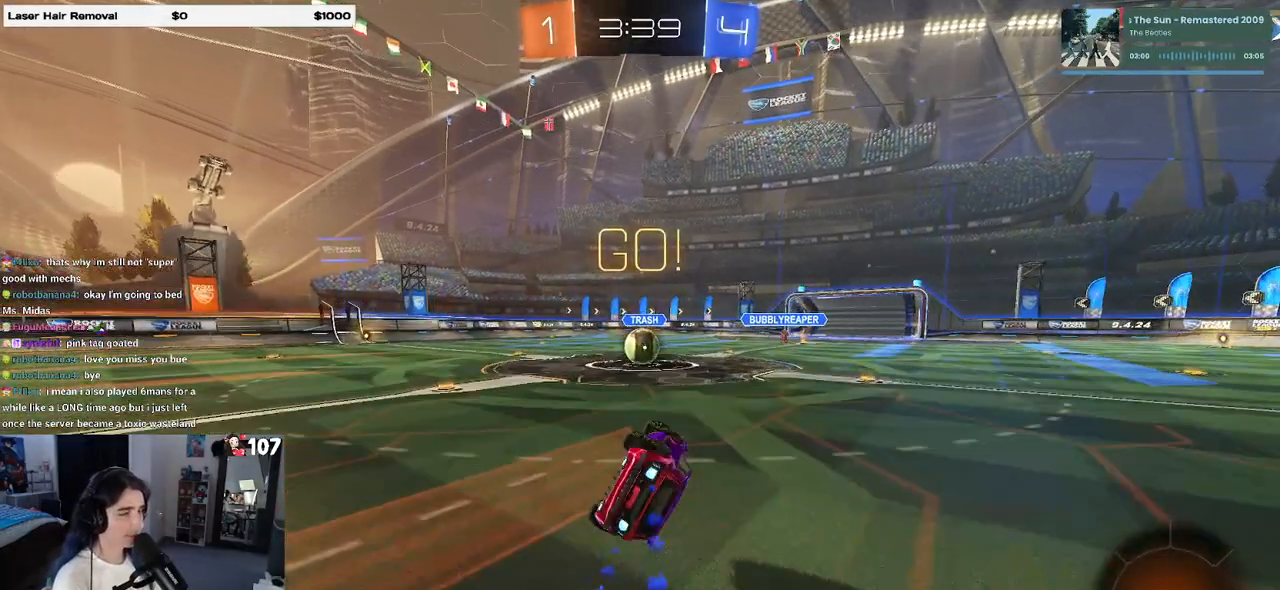
{"buttons": ["R2"], "left_stick": "center", "right_stick": "center", "events": [[383, "R1", "up"], [383, "SQUARE", "up"], [467, "left_stick", "center"]]}
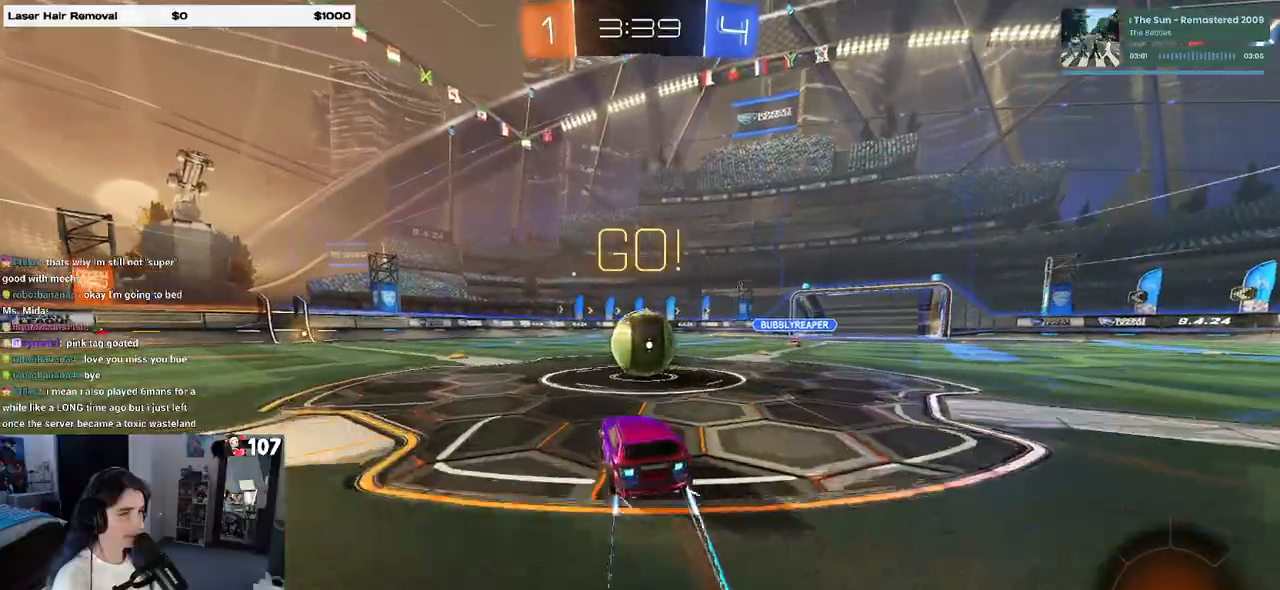
{"buttons": ["CROSS", "R2"], "left_stick": "down", "right_stick": "center", "events": [[17, "left_stick", "right"], [67, "CROSS", "down"], [133, "left_stick", "up-right"], [217, "CROSS", "up"], [283, "left_stick", "up-left"], [317, "CROSS", "down"], [400, "left_stick", "down-left"], [483, "left_stick", "down"]]}
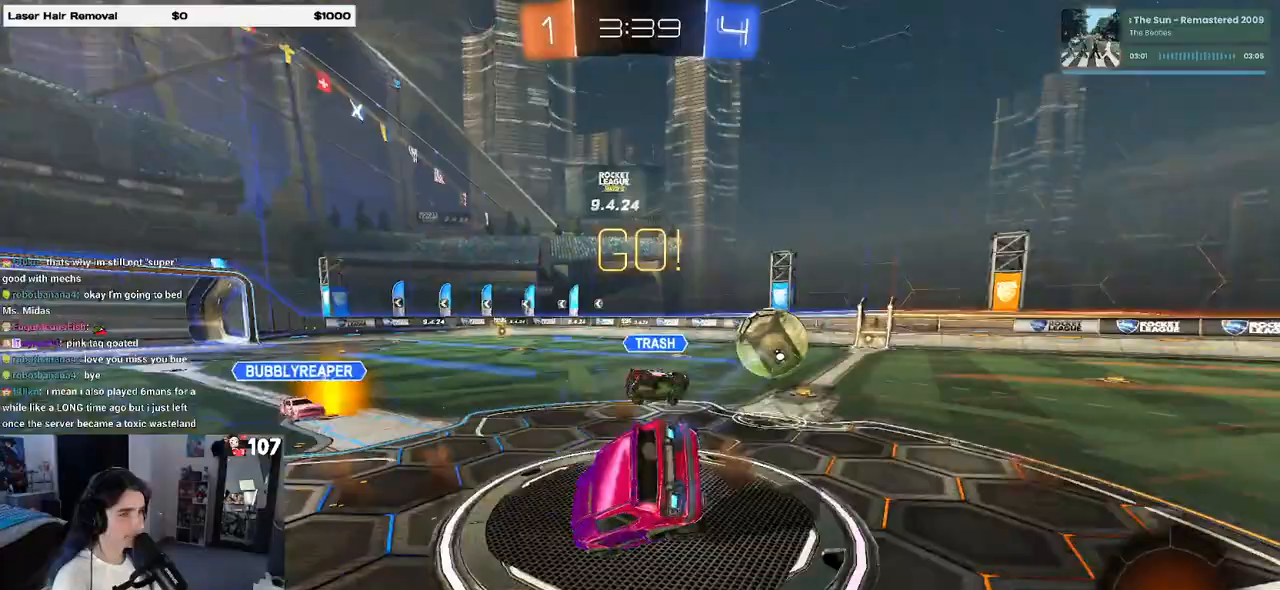
{"buttons": ["SQUARE", "R2"], "left_stick": "left", "right_stick": "center", "events": [[67, "CROSS", "up"], [267, "left_stick", "down-left"], [300, "SQUARE", "down"], [367, "left_stick", "left"]]}
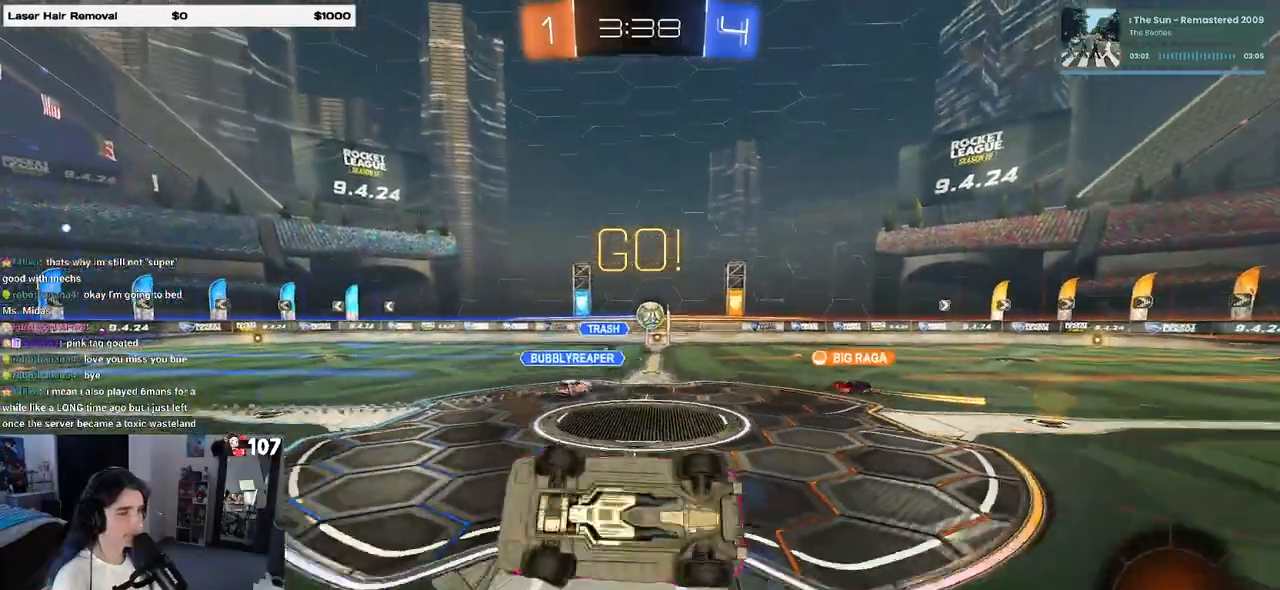
{"buttons": ["R2"], "left_stick": "left", "right_stick": "center", "events": [[117, "SQUARE", "up"], [267, "TRIANGLE", "down"], [383, "TRIANGLE", "up"]]}
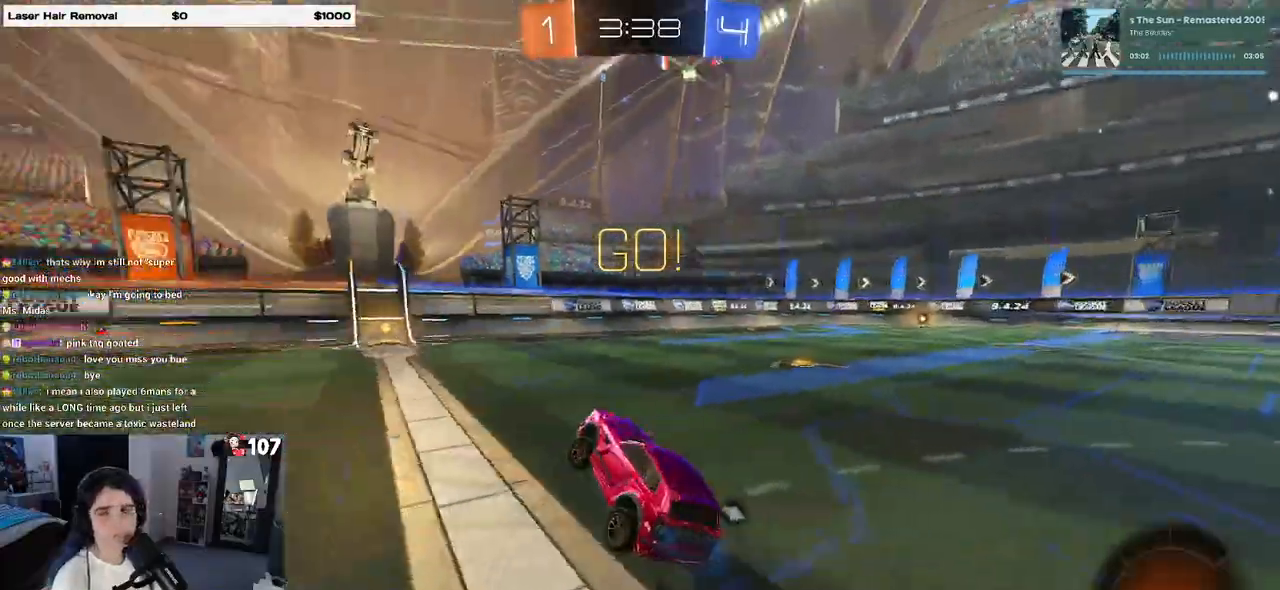
{"buttons": ["TRIANGLE", "R1", "R2"], "left_stick": "center", "right_stick": "center", "events": [[17, "R1", "down"], [117, "left_stick", "center"], [500, "TRIANGLE", "down"]]}
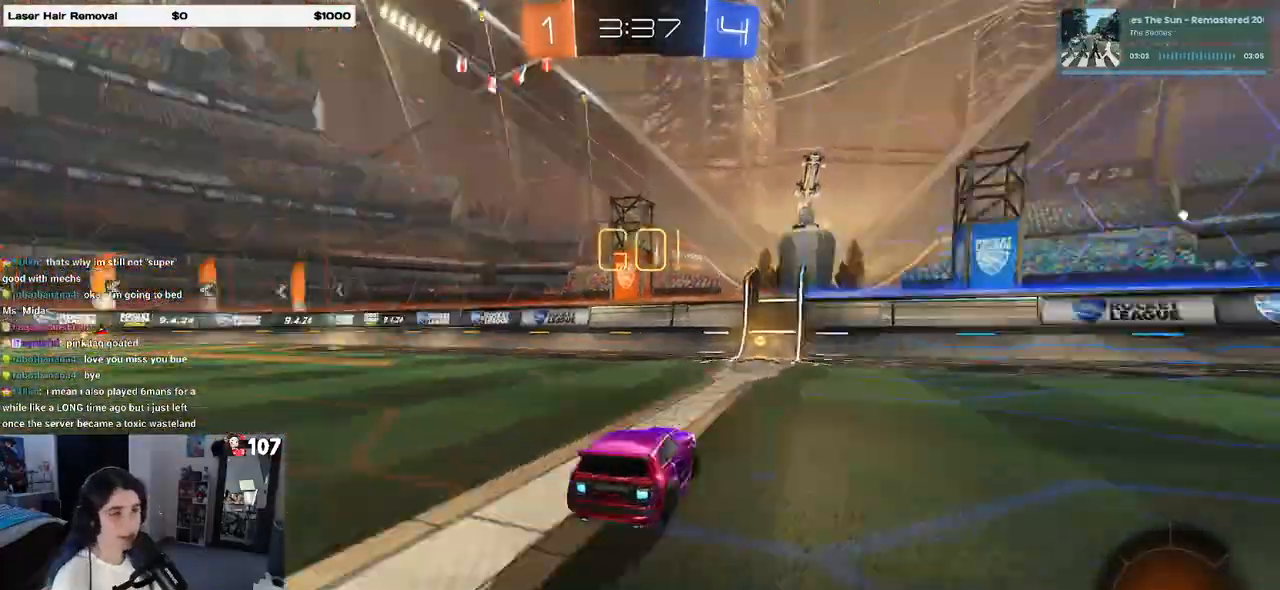
{"buttons": ["SQUARE", "R2"], "left_stick": "left", "right_stick": "center", "events": [[117, "TRIANGLE", "up"], [133, "R1", "up"], [217, "left_stick", "right"], [350, "left_stick", "center"], [450, "left_stick", "left"], [483, "SQUARE", "down"]]}
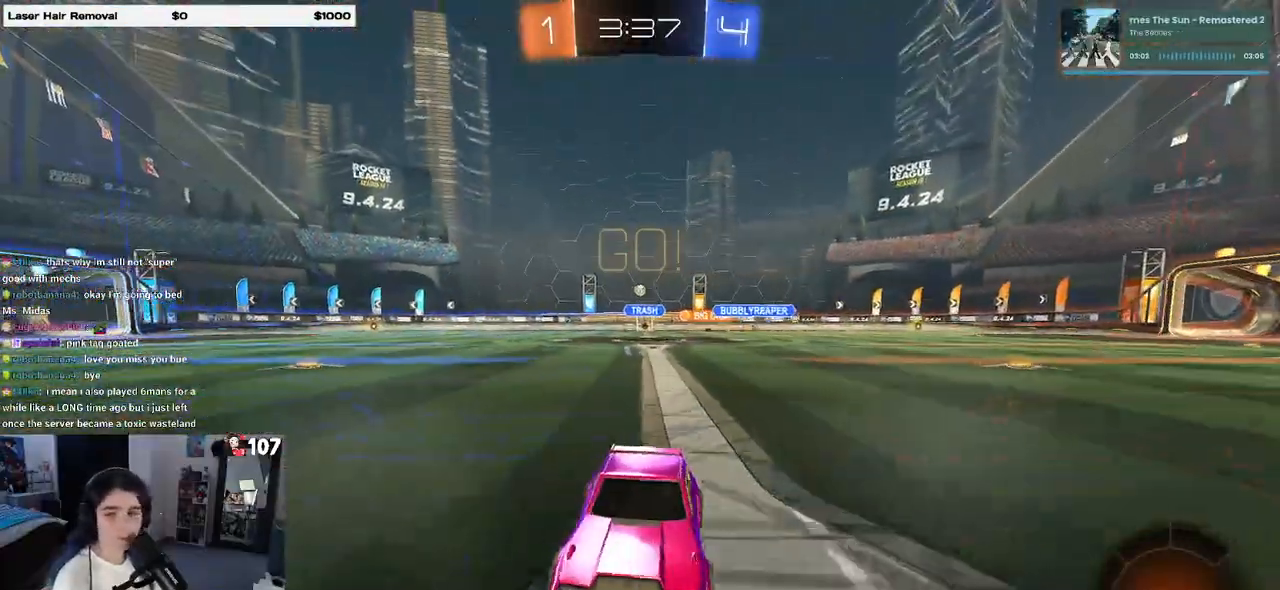
{"buttons": ["R2"], "left_stick": "left", "right_stick": "center", "events": [[117, "SQUARE", "up"]]}
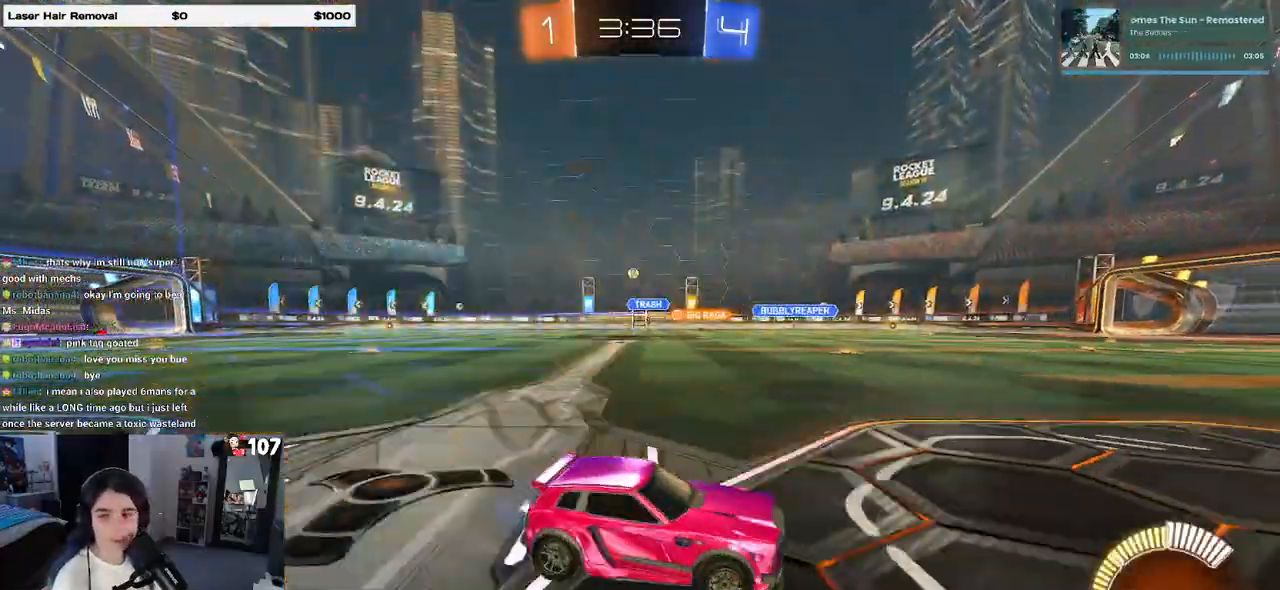
{"buttons": ["CROSS", "R1", "R2"], "left_stick": "up-right", "right_stick": "center", "events": [[367, "CROSS", "down"], [367, "R1", "down"], [400, "left_stick", "up-right"], [450, "CROSS", "up"], [500, "CROSS", "down"]]}
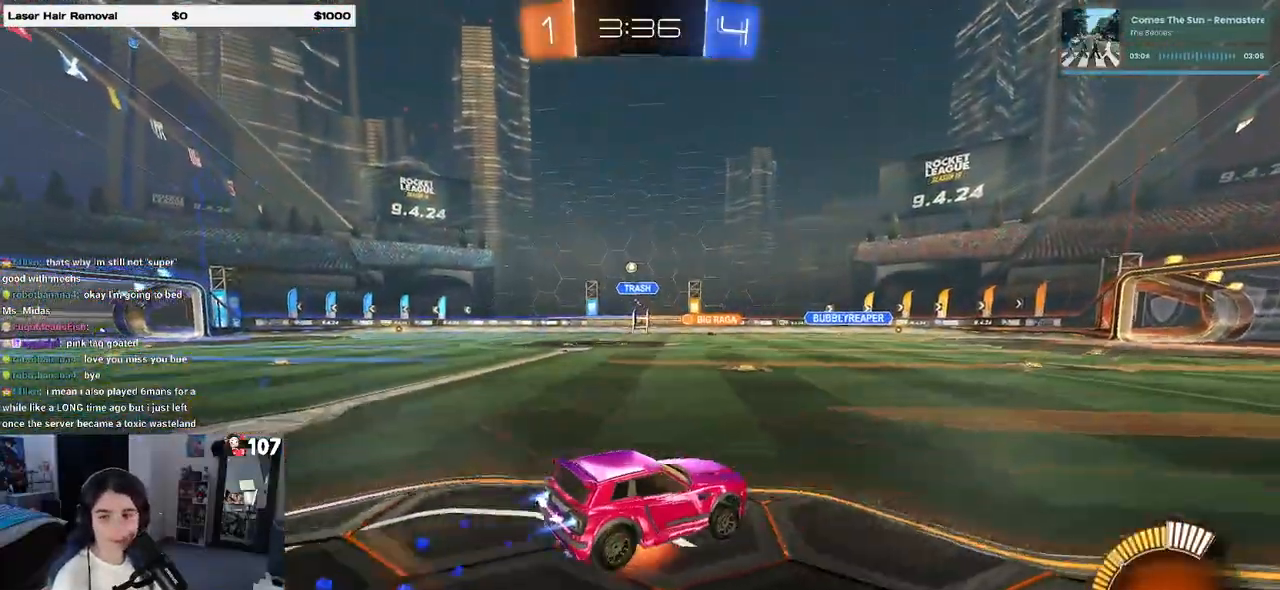
{"buttons": ["SQUARE", "R2"], "left_stick": "down-right", "right_stick": "center", "events": [[67, "SQUARE", "down"], [100, "left_stick", "down"], [117, "CROSS", "up"], [233, "left_stick", "down-right"], [400, "R1", "up"]]}
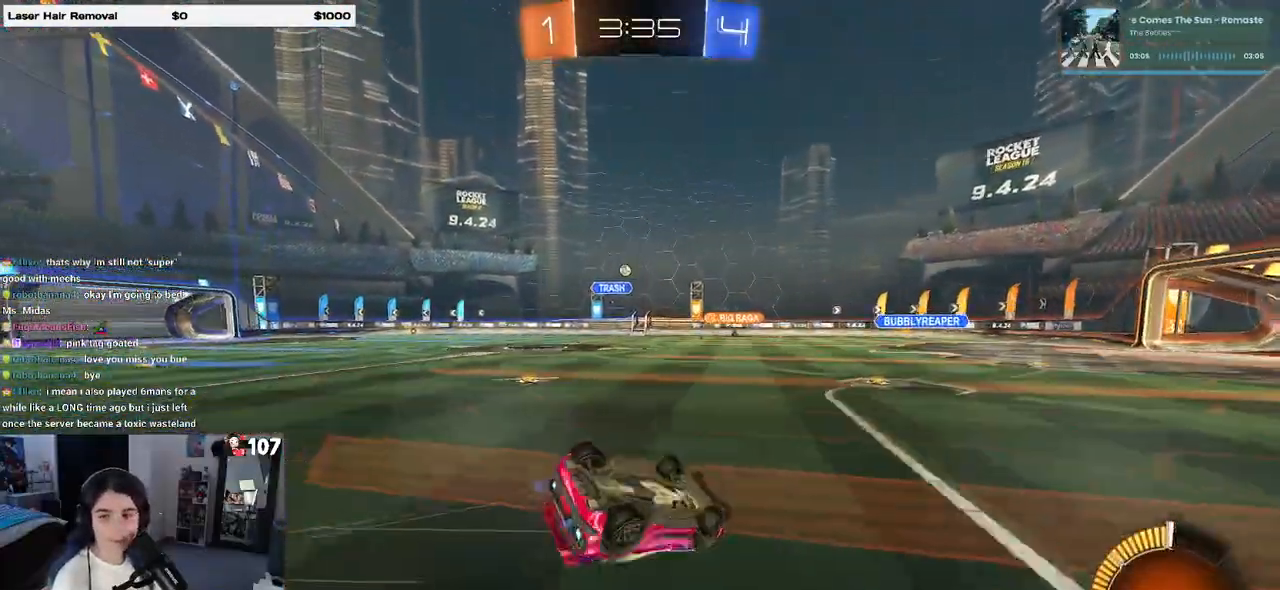
{"buttons": ["R2"], "left_stick": "center", "right_stick": "center", "events": [[350, "SQUARE", "up"], [467, "left_stick", "center"]]}
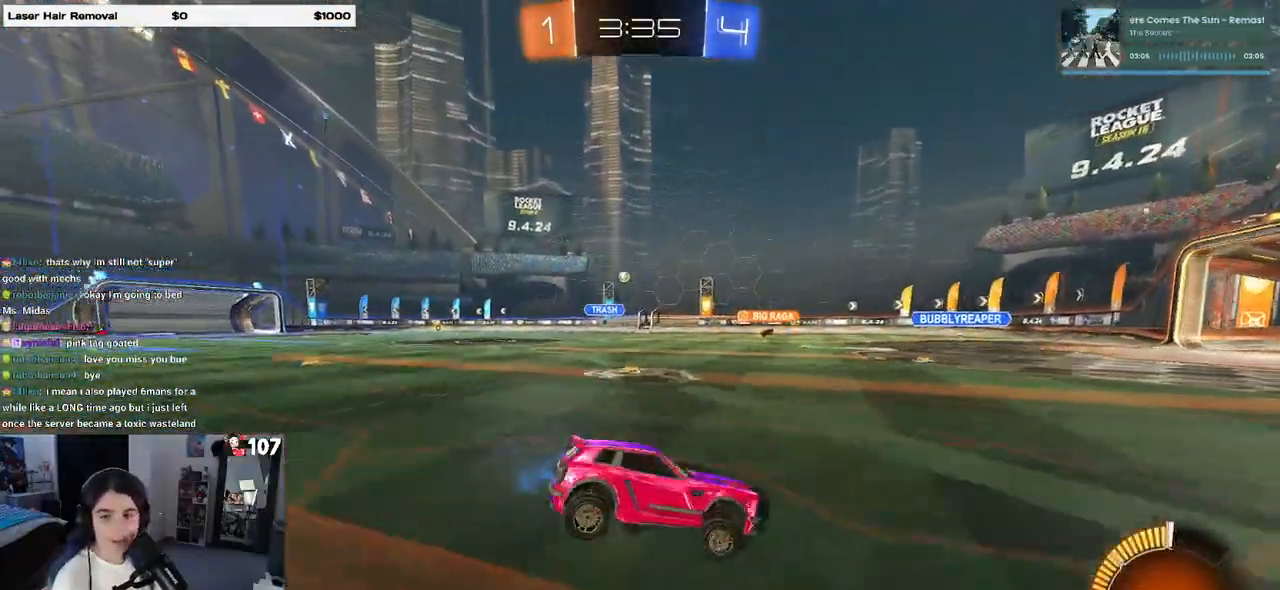
{"buttons": ["R2"], "left_stick": "left", "right_stick": "center", "events": [[400, "left_stick", "left"]]}
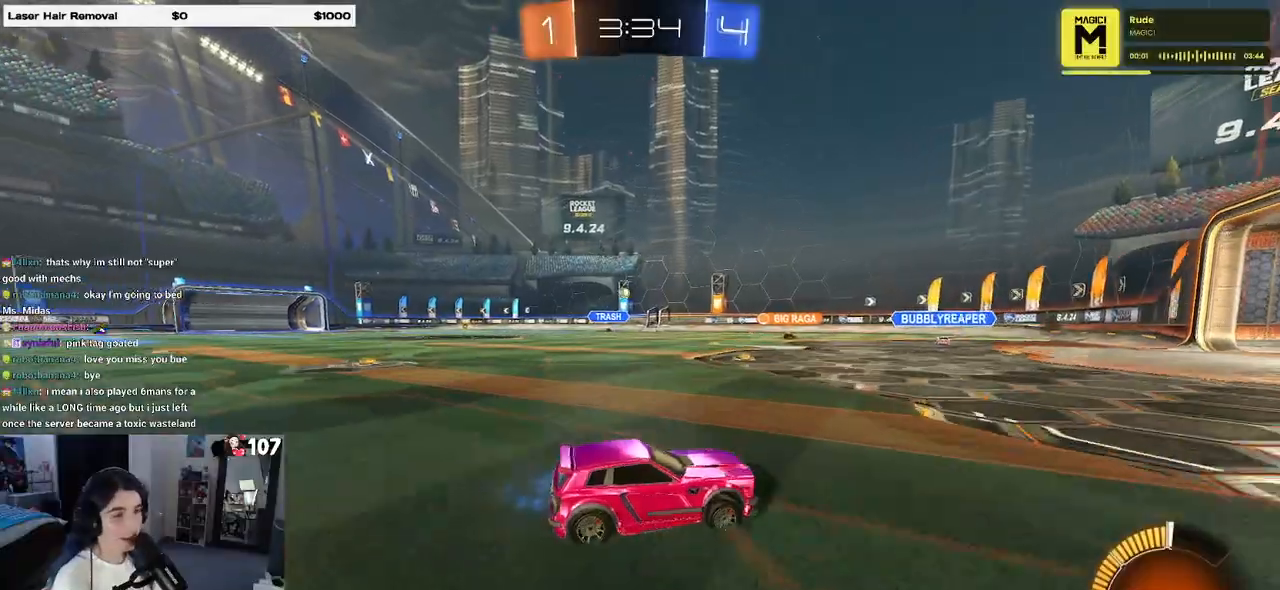
{"buttons": ["R2"], "left_stick": "center", "right_stick": "center", "events": [[367, "left_stick", "center"]]}
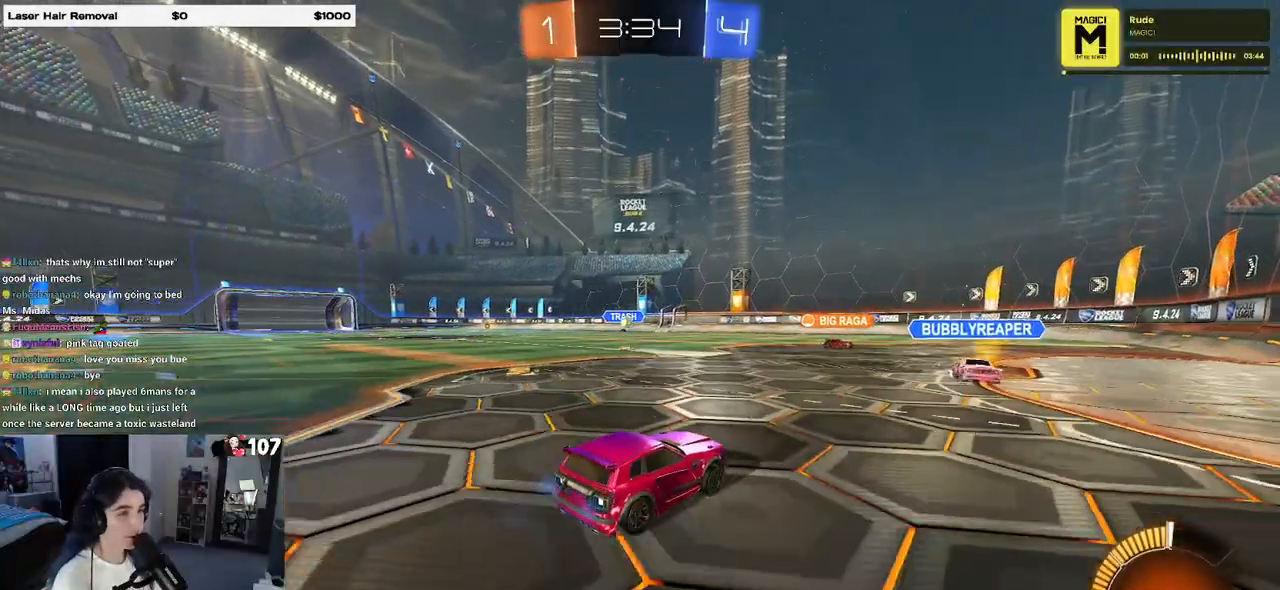
{"buttons": ["R2"], "left_stick": "center", "right_stick": "center", "events": [[33, "left_stick", "right"], [483, "left_stick", "center"]]}
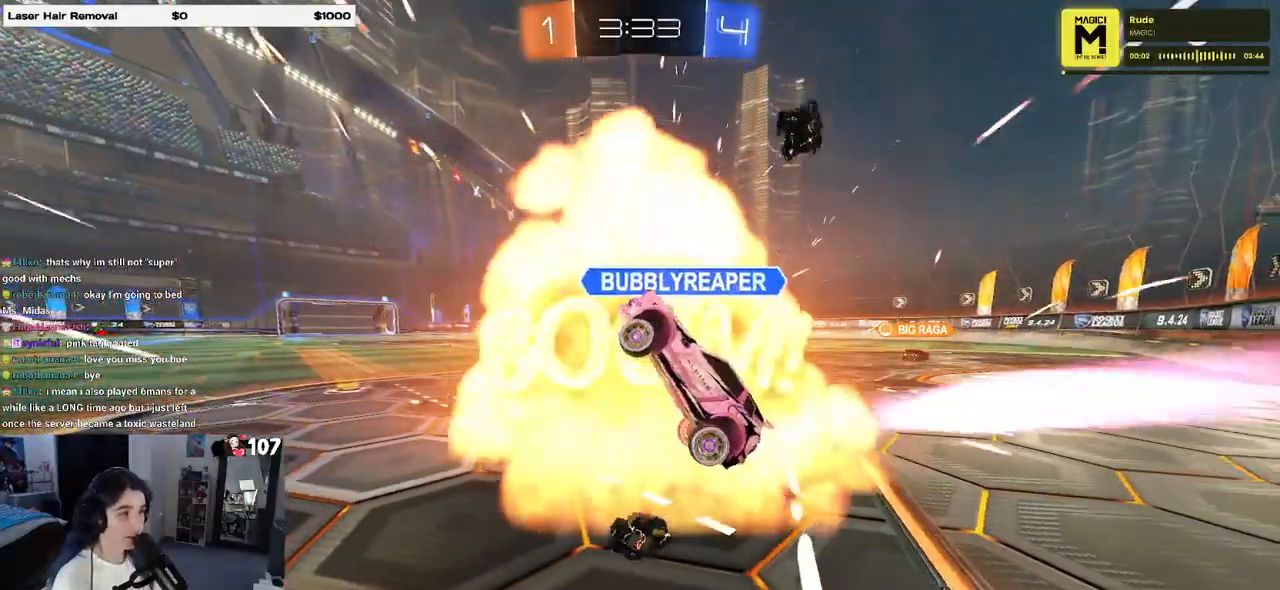
{"buttons": [], "left_stick": "center", "right_stick": "center", "events": [[133, "R2", "up"]]}
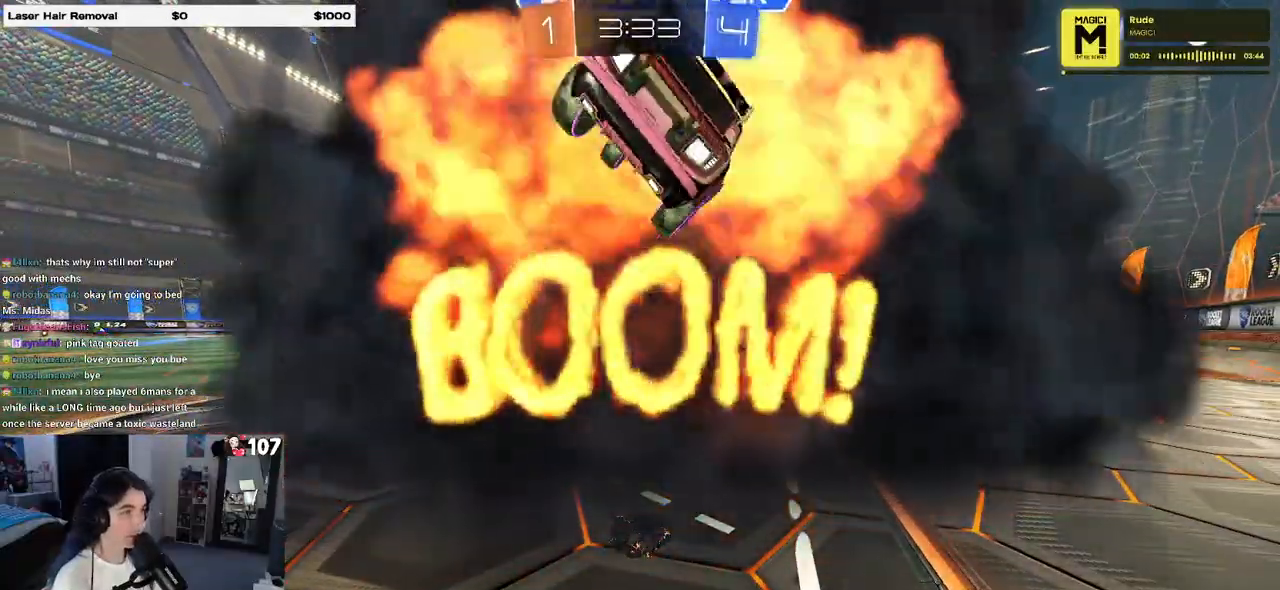
{"buttons": ["R2"], "left_stick": "center", "right_stick": "center", "events": [[50, "R2", "down"]]}
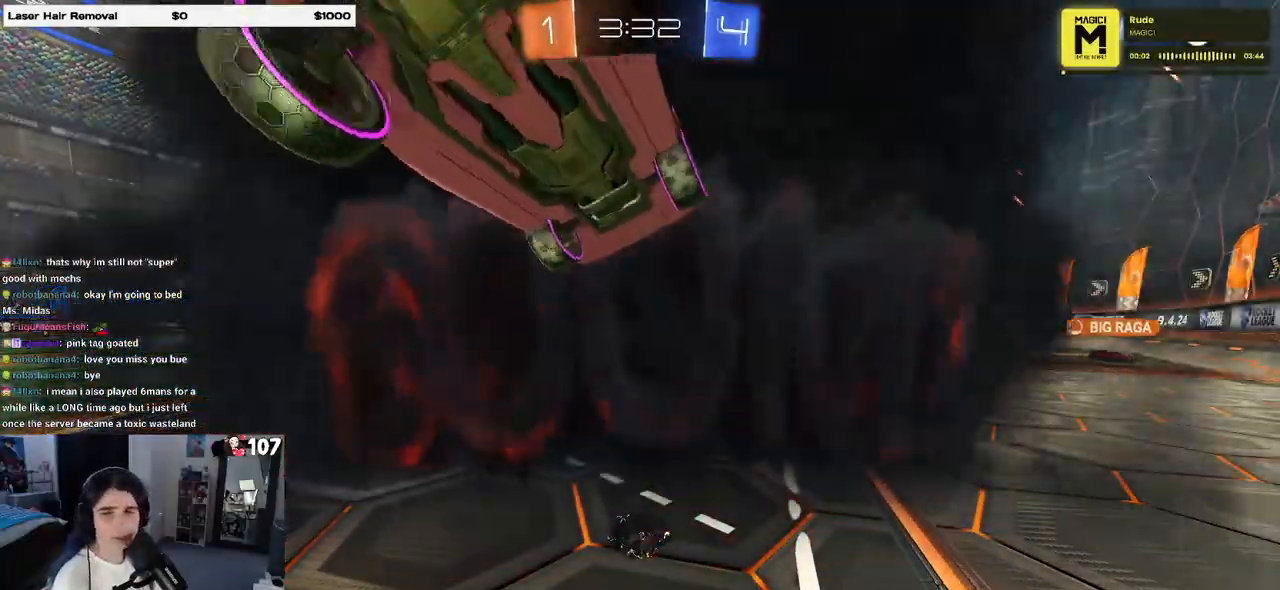
{"buttons": ["R2"], "left_stick": "center", "right_stick": "center", "events": []}
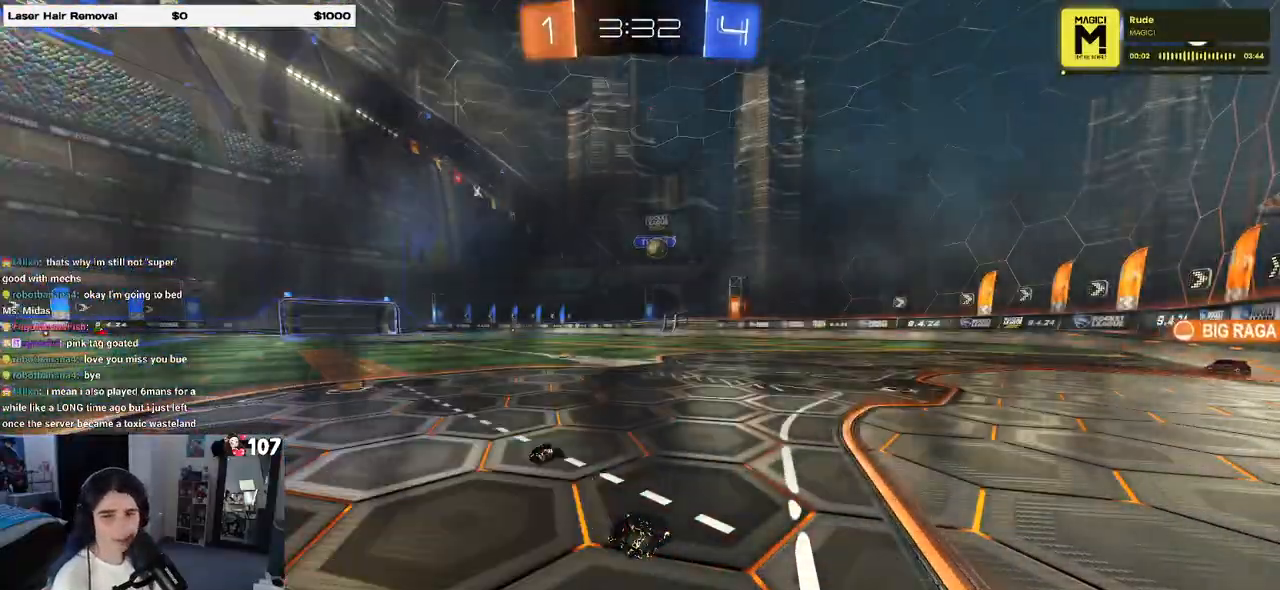
{"buttons": ["R2"], "left_stick": "center", "right_stick": "center", "events": []}
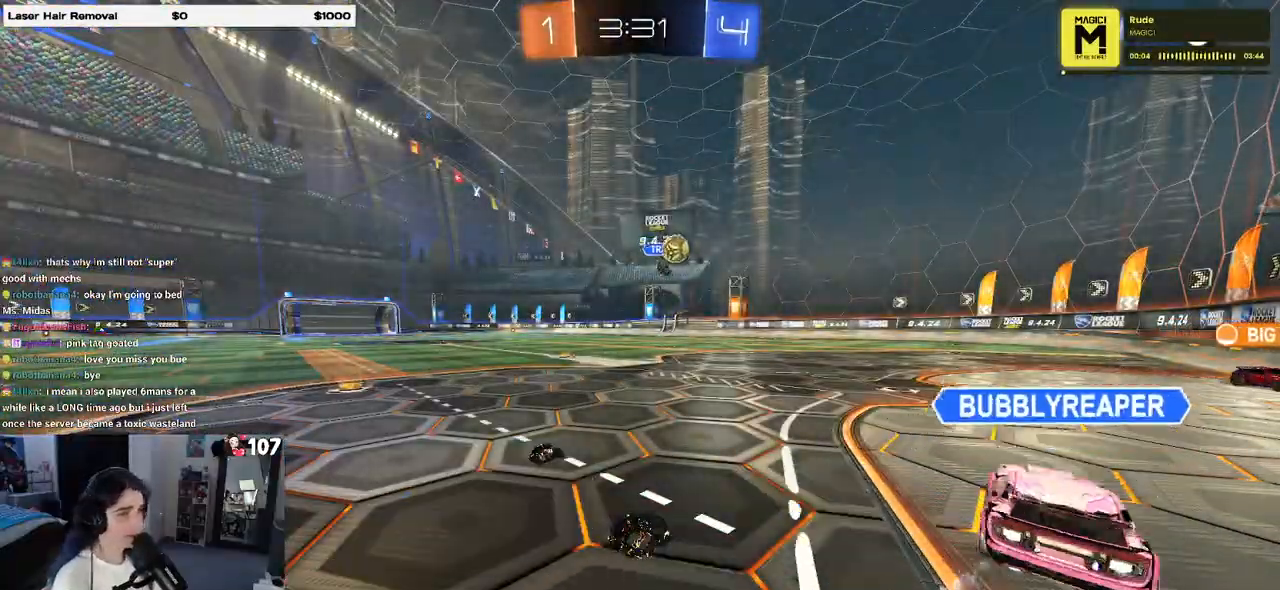
{"buttons": ["R2"], "left_stick": "center", "right_stick": "center", "events": []}
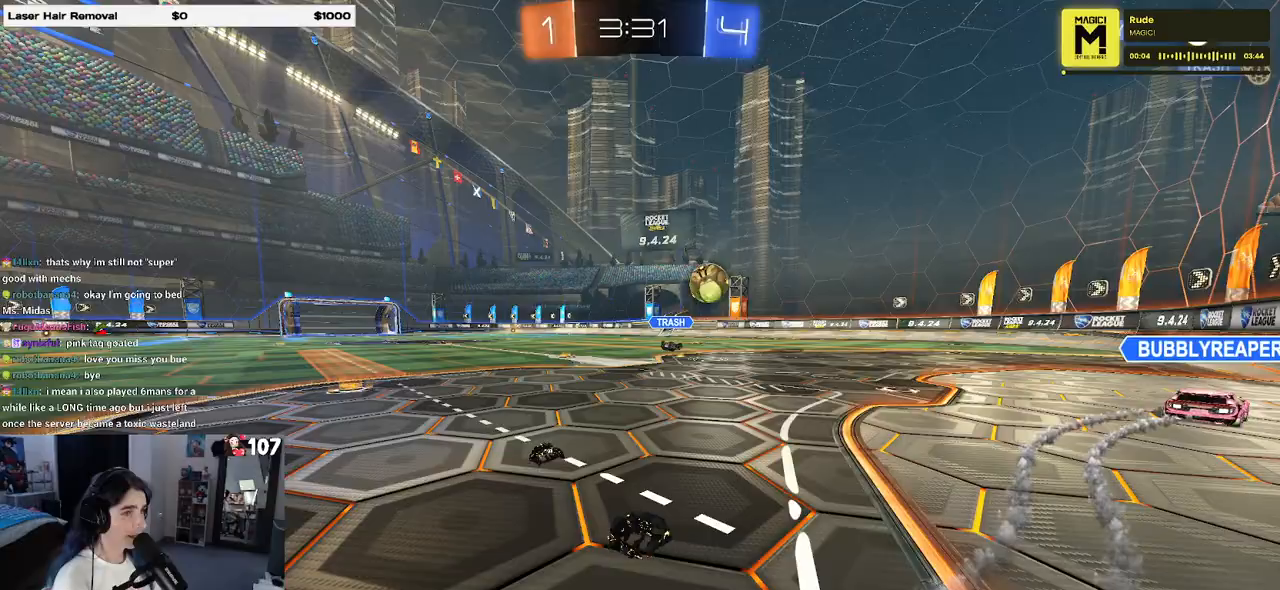
{"buttons": ["R2"], "left_stick": "center", "right_stick": "center", "events": []}
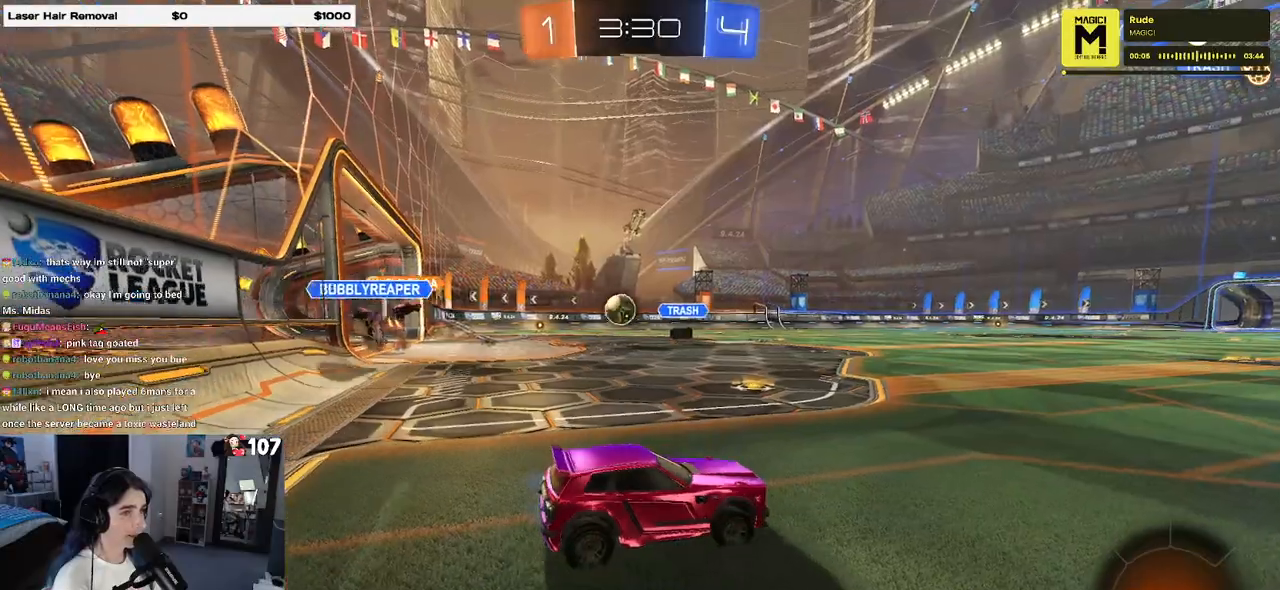
{"buttons": ["R2"], "left_stick": "left", "right_stick": "center", "events": [[133, "left_stick", "left"]]}
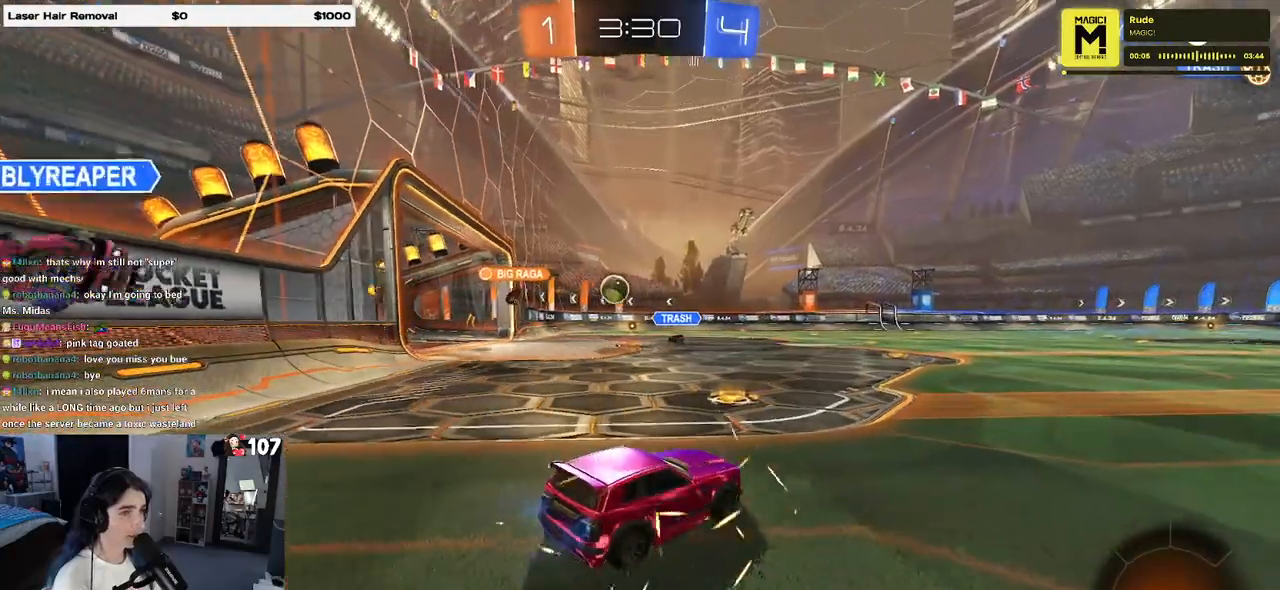
{"buttons": ["R2"], "left_stick": "center", "right_stick": "center", "events": [[283, "left_stick", "center"]]}
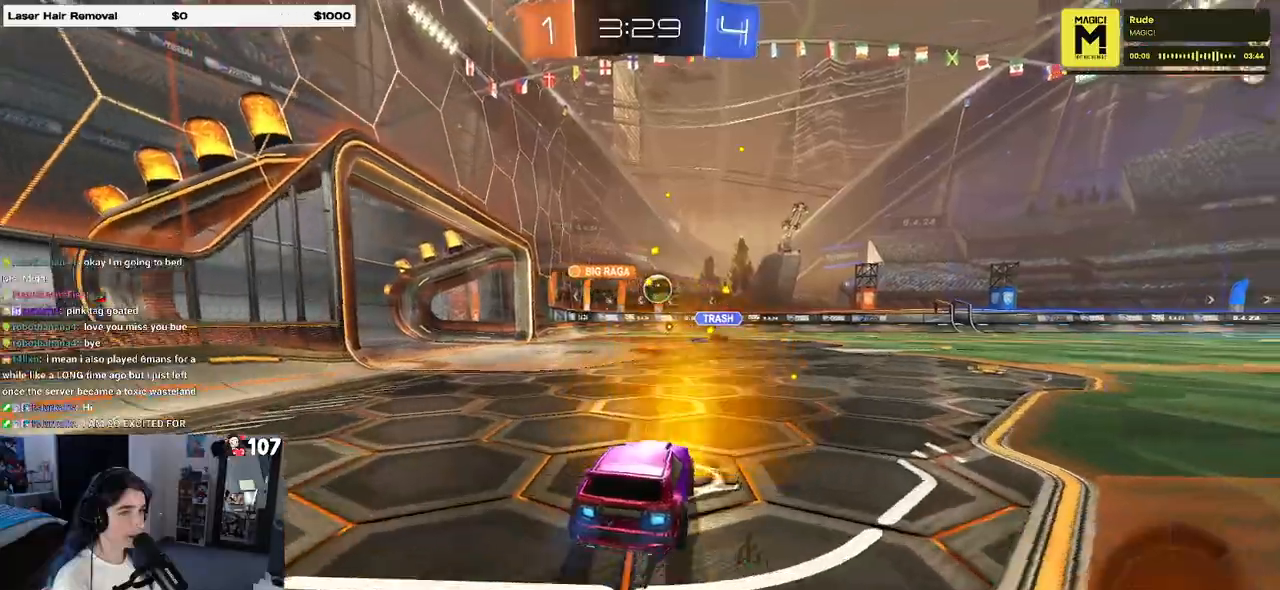
{"buttons": ["R2"], "left_stick": "left", "right_stick": "center", "events": [[33, "R1", "down"], [67, "left_stick", "right"], [217, "left_stick", "center"], [300, "left_stick", "left"], [400, "R1", "up"]]}